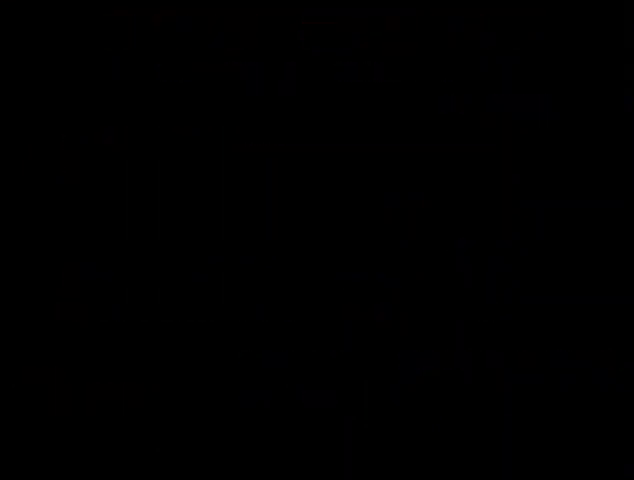
Gameplay with a controller (Nintendo layout); each line is a JSON object with the inputs held at the frame after it. "events" lists button and stick changes between this image and that frame as [ms after this image, input, new state], when the widget could be followed in between. Not read: L3 R3 START.
{"buttons": [], "events": [[100, "B", "down"], [333, "B", "up"]]}
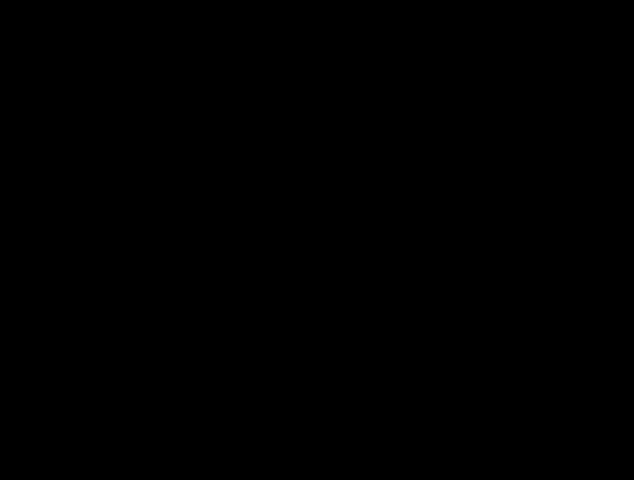
{"buttons": [], "events": [[67, "B", "down"], [167, "B", "up"]]}
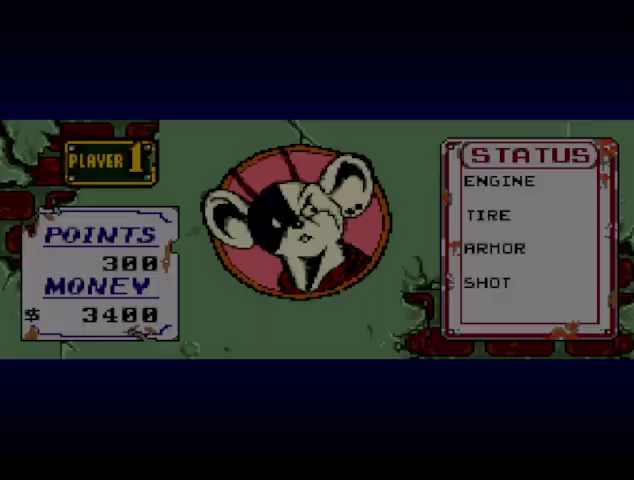
{"buttons": ["B"], "events": [[33, "B", "down"], [100, "B", "up"], [500, "B", "down"]]}
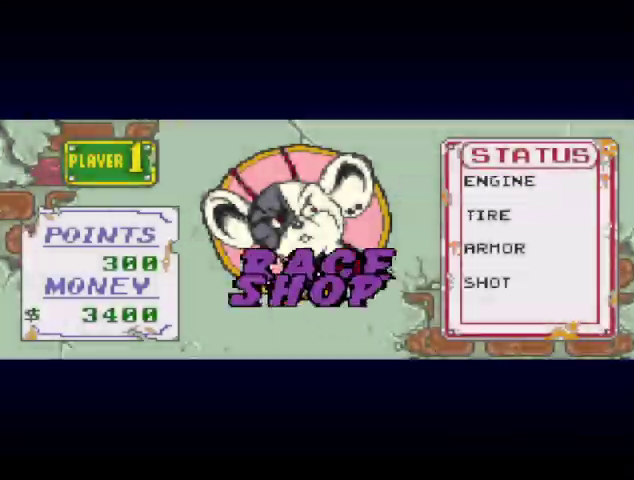
{"buttons": ["B"], "events": [[200, "B", "up"], [267, "B", "down"], [367, "B", "up"], [467, "B", "down"]]}
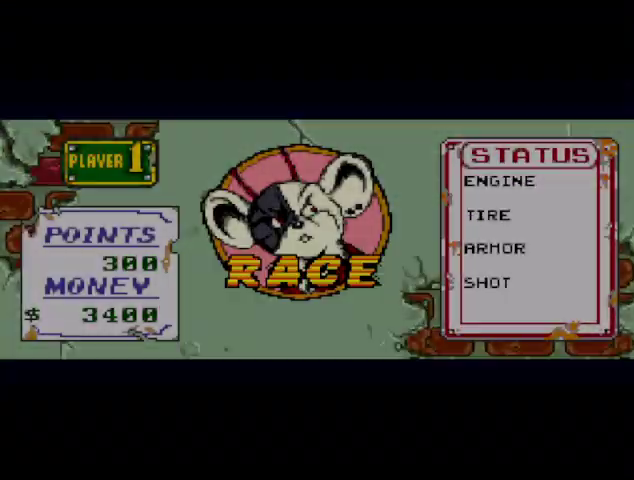
{"buttons": [], "events": [[33, "B", "up"], [133, "B", "down"], [200, "B", "up"], [267, "B", "down"], [333, "B", "up"], [400, "B", "down"], [500, "B", "up"]]}
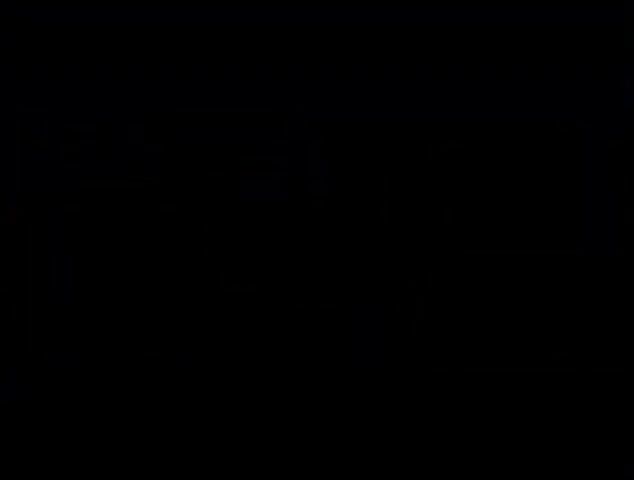
{"buttons": [], "events": [[33, "B", "down"], [167, "B", "up"], [233, "B", "down"], [300, "B", "up"], [400, "B", "down"], [500, "B", "up"]]}
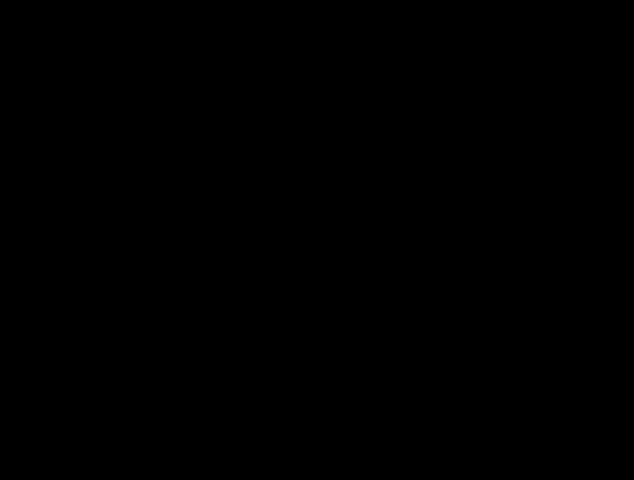
{"buttons": [], "events": [[67, "B", "down"], [133, "B", "up"], [200, "B", "down"], [300, "B", "up"], [367, "B", "down"], [433, "B", "up"]]}
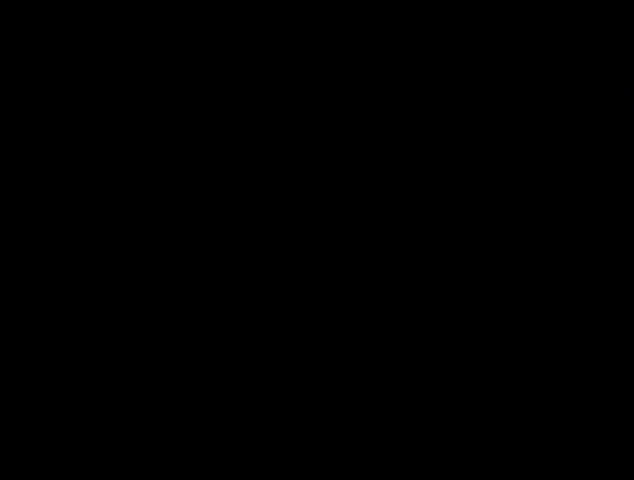
{"buttons": [], "events": [[167, "B", "down"], [433, "B", "up"]]}
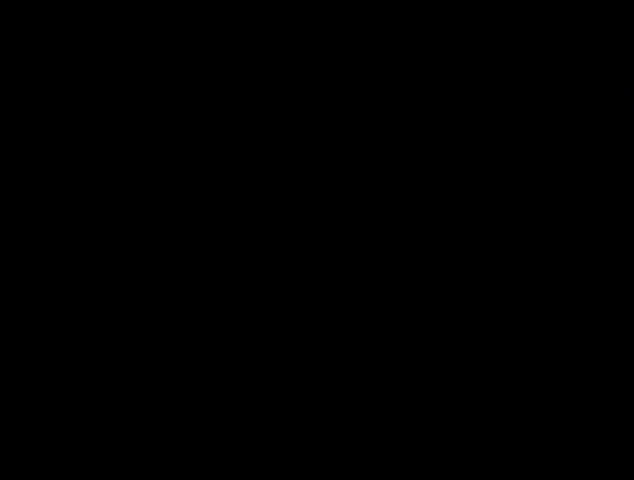
{"buttons": ["B"], "events": [[33, "B", "down"], [100, "B", "up"], [167, "B", "down"], [233, "B", "up"], [333, "B", "down"], [400, "B", "up"], [467, "B", "down"]]}
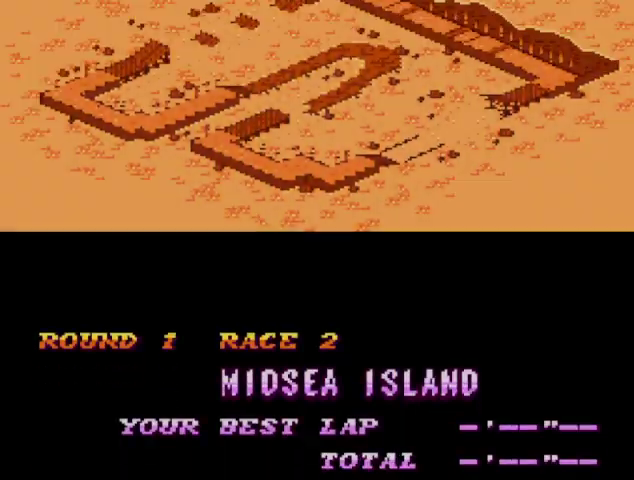
{"buttons": [], "events": [[67, "B", "up"], [133, "B", "down"], [367, "B", "up"]]}
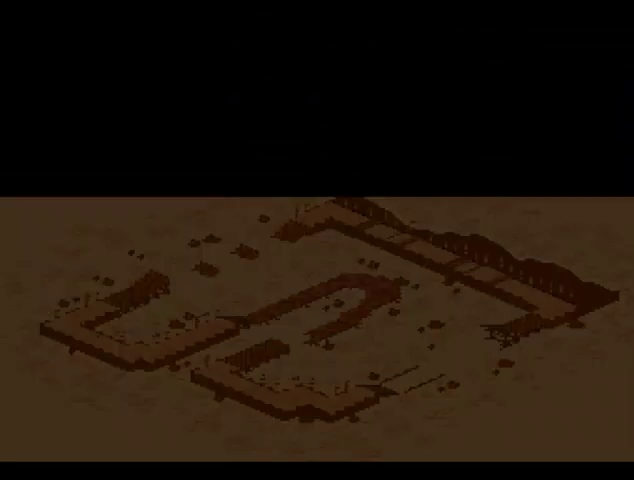
{"buttons": [], "events": [[67, "B", "down"], [300, "B", "up"]]}
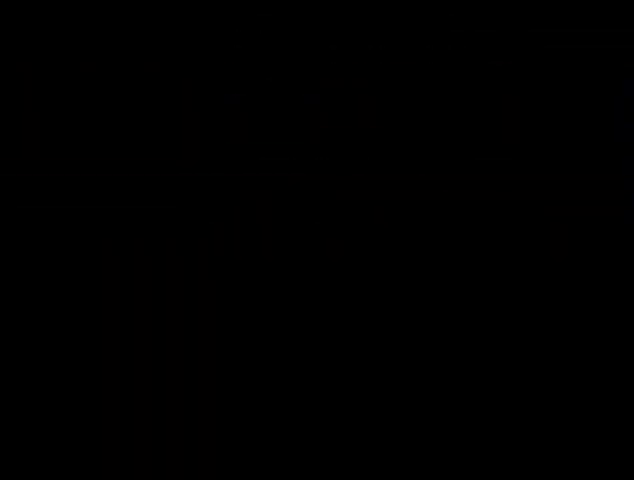
{"buttons": [], "events": [[133, "B", "down"], [500, "B", "up"]]}
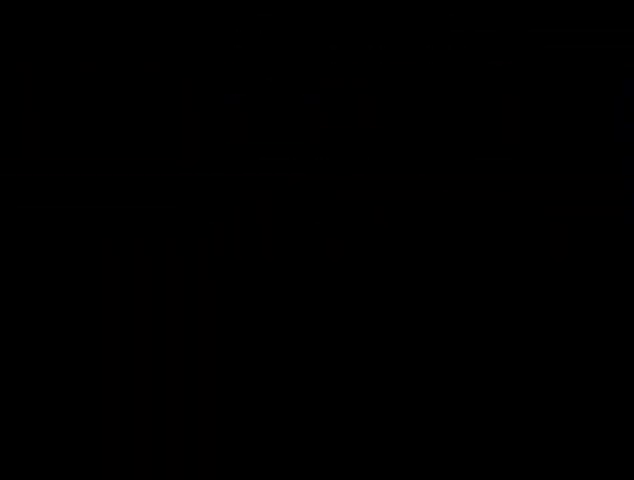
{"buttons": [], "events": [[233, "B", "down"], [333, "B", "up"]]}
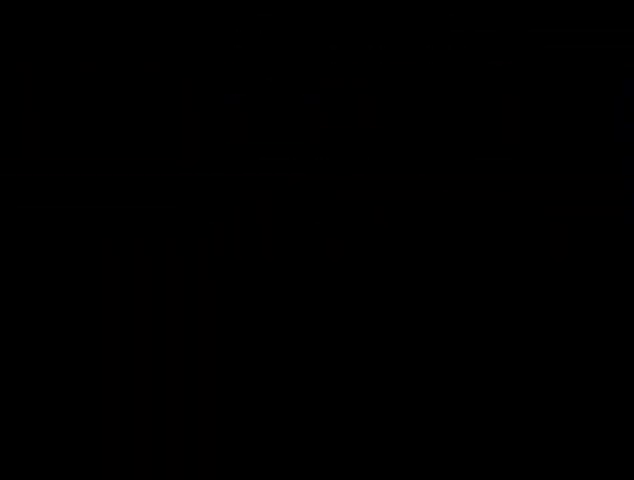
{"buttons": [], "events": [[200, "B", "down"], [267, "B", "up"], [333, "B", "down"], [433, "B", "up"]]}
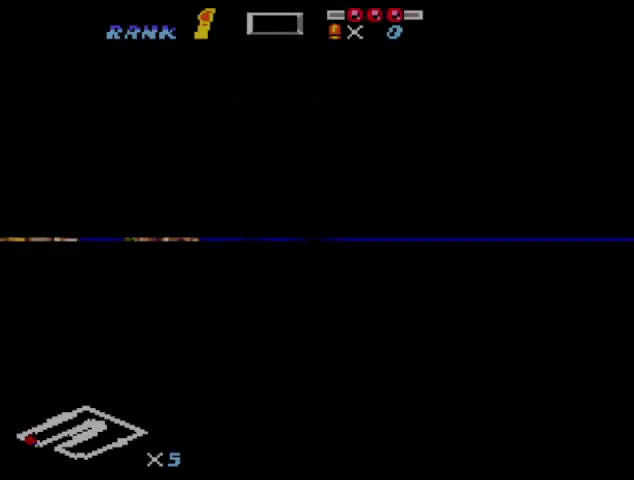
{"buttons": [], "events": [[133, "B", "down"], [233, "B", "up"]]}
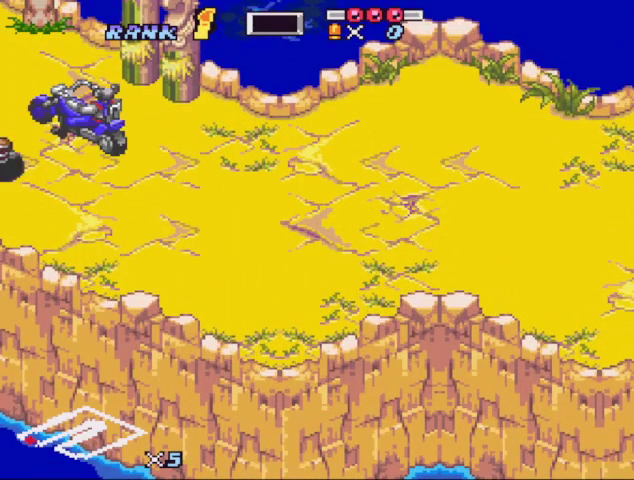
{"buttons": [], "events": []}
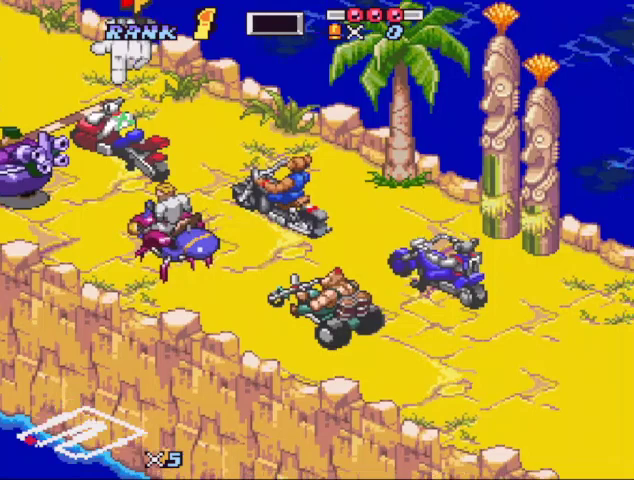
{"buttons": [], "events": []}
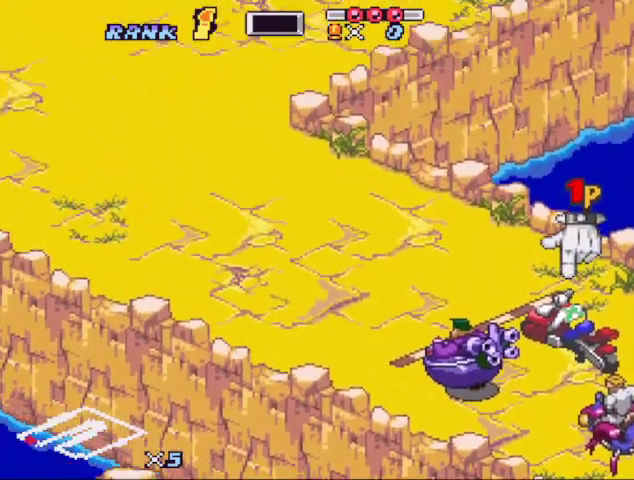
{"buttons": [], "events": []}
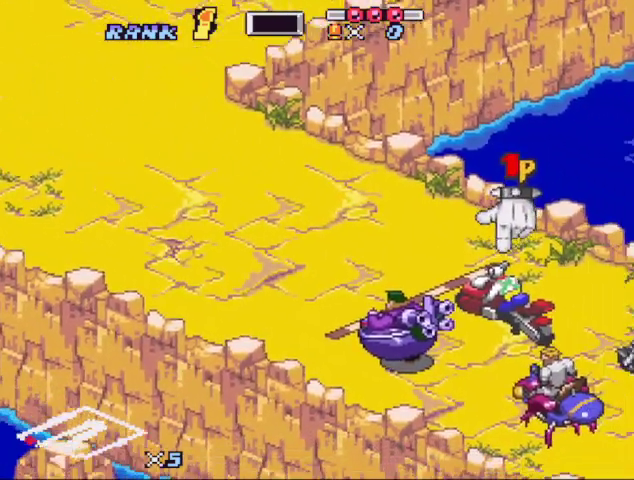
{"buttons": [], "events": []}
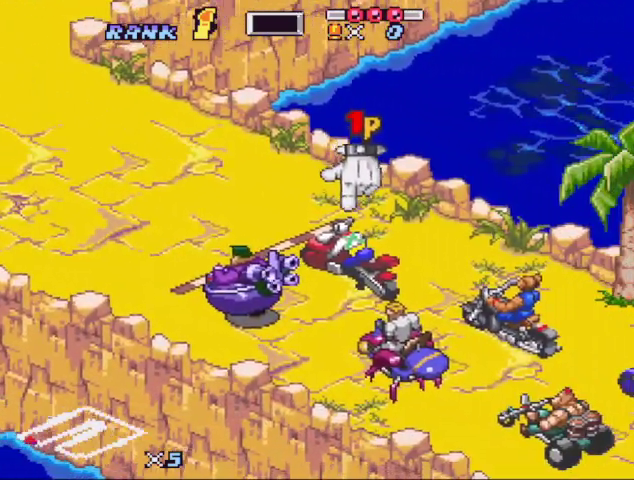
{"buttons": [], "events": []}
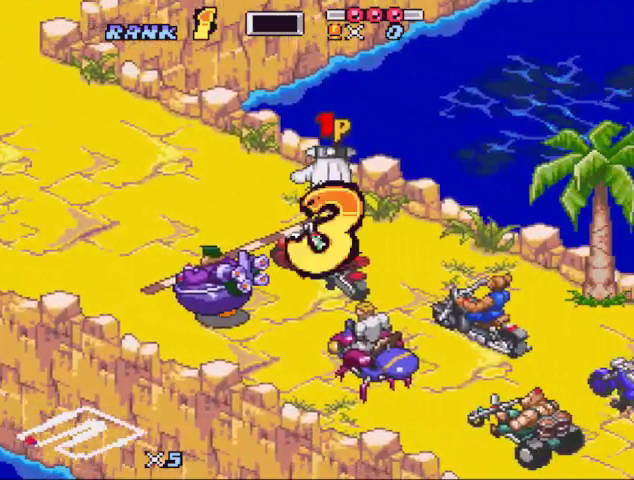
{"buttons": [], "events": [[33, "DPAD_LEFT", "down"], [133, "DPAD_LEFT", "up"], [367, "DPAD_LEFT", "down"], [467, "DPAD_LEFT", "up"]]}
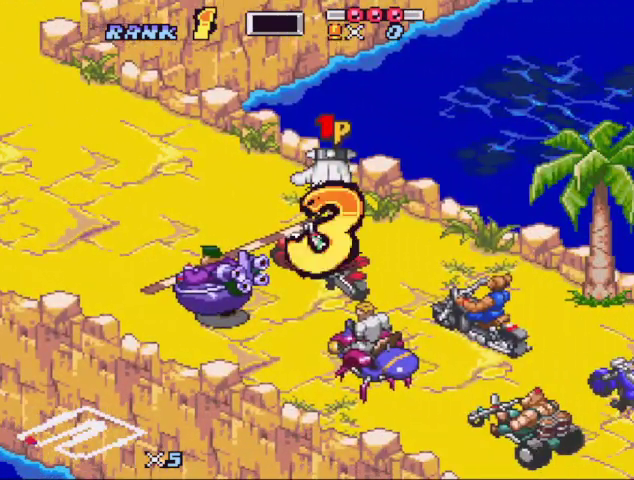
{"buttons": [], "events": [[333, "DPAD_LEFT", "down"], [433, "DPAD_LEFT", "up"]]}
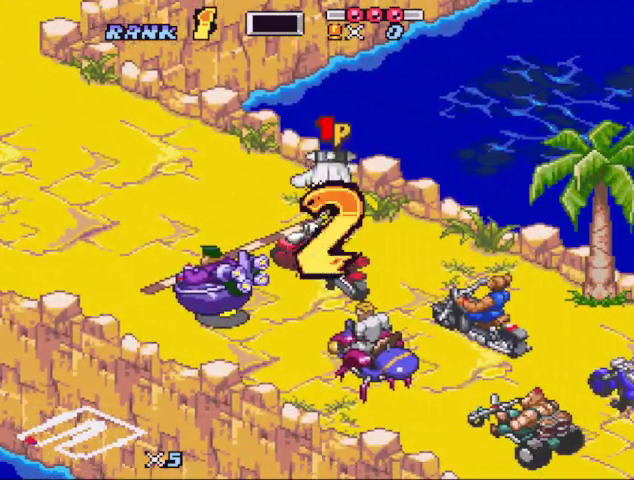
{"buttons": ["DPAD_LEFT"], "events": [[167, "DPAD_LEFT", "down"], [267, "DPAD_LEFT", "up"], [300, "DPAD_LEFT", "down"], [400, "DPAD_LEFT", "up"], [500, "DPAD_LEFT", "down"]]}
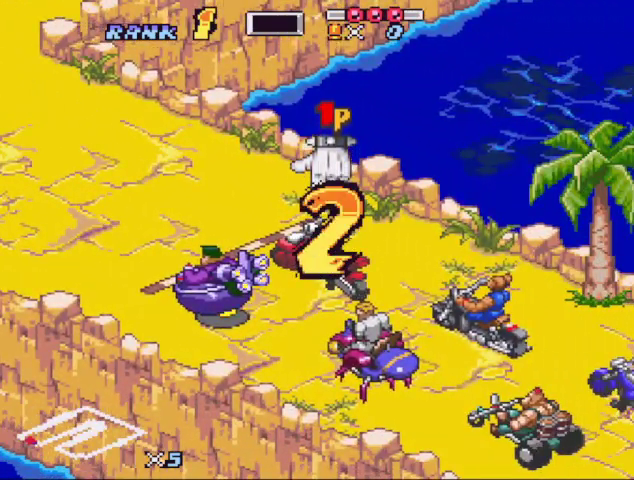
{"buttons": [], "events": [[33, "DPAD_LEFT", "up"], [133, "DPAD_LEFT", "down"], [233, "DPAD_LEFT", "up"]]}
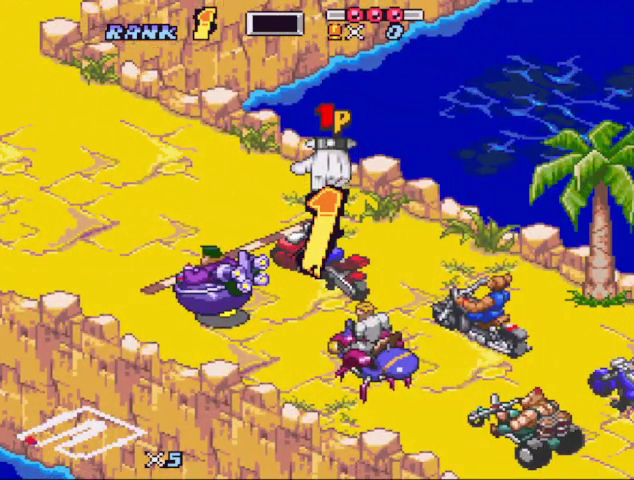
{"buttons": [], "events": []}
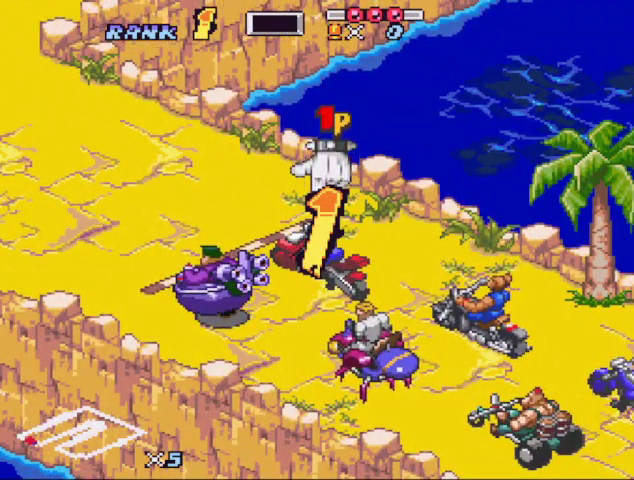
{"buttons": [], "events": [[200, "DPAD_LEFT", "down"], [267, "DPAD_LEFT", "up"], [333, "DPAD_LEFT", "down"], [433, "DPAD_LEFT", "up"]]}
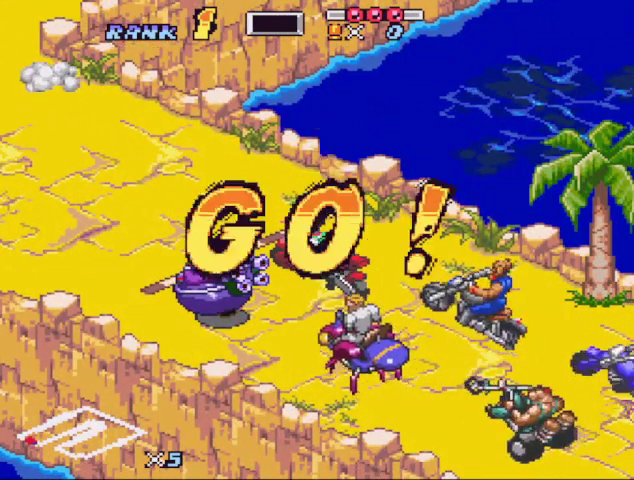
{"buttons": [], "events": [[33, "DPAD_LEFT", "down"], [100, "DPAD_LEFT", "up"], [367, "DPAD_LEFT", "down"], [467, "DPAD_LEFT", "up"]]}